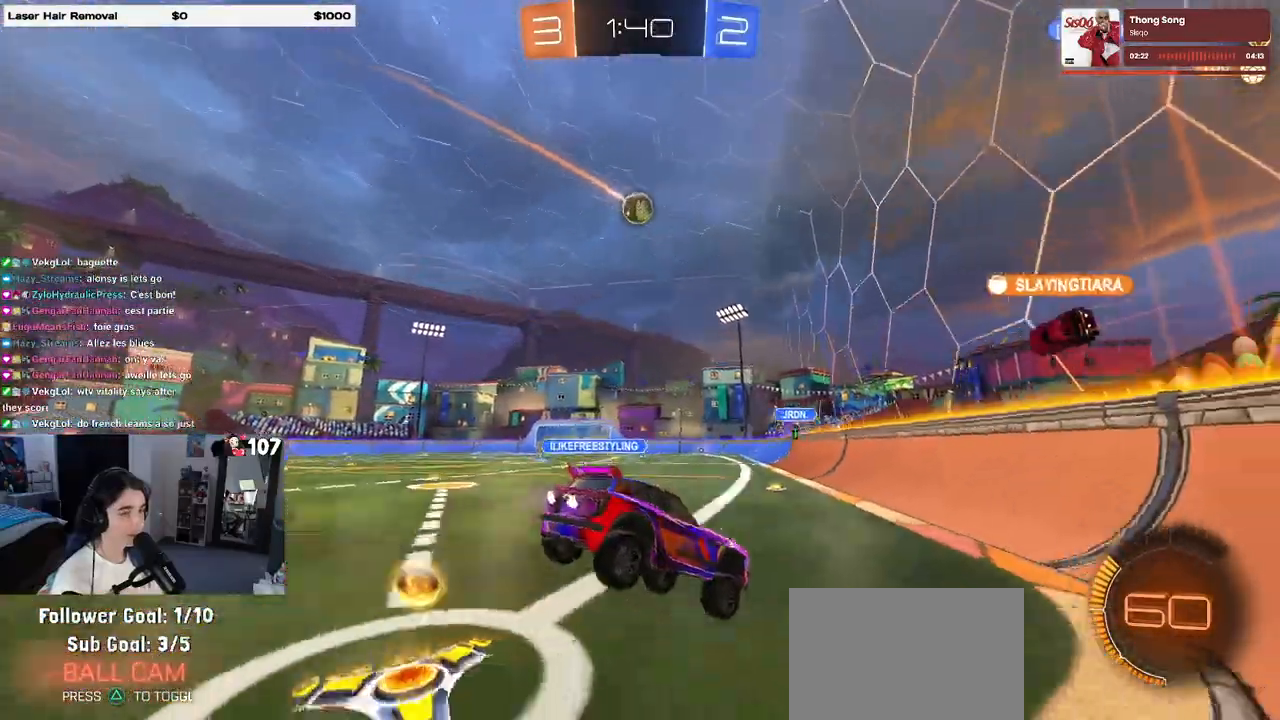
Gameplay with a controller (PlayStation layout); each line is a JSON object with the inputs held at the frame after it. "events" lists button and stick changes between this image and that frame as [ms after this image, input, new state], when the widget could be followed in between. Not read: R2.
{"buttons": [], "left_stick": "left", "right_stick": "center", "events": [[350, "SQUARE", "down"], [433, "SQUARE", "up"]]}
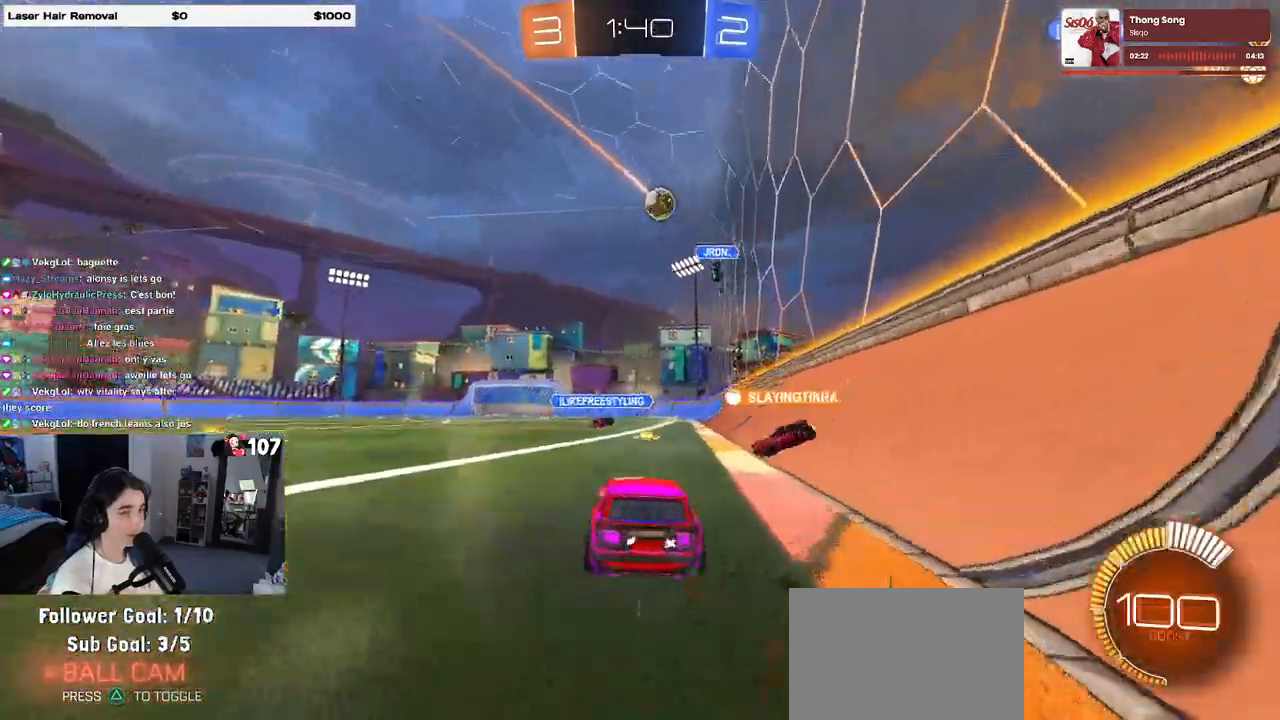
{"buttons": ["R1"], "left_stick": "left", "right_stick": "center", "events": [[33, "R1", "down"]]}
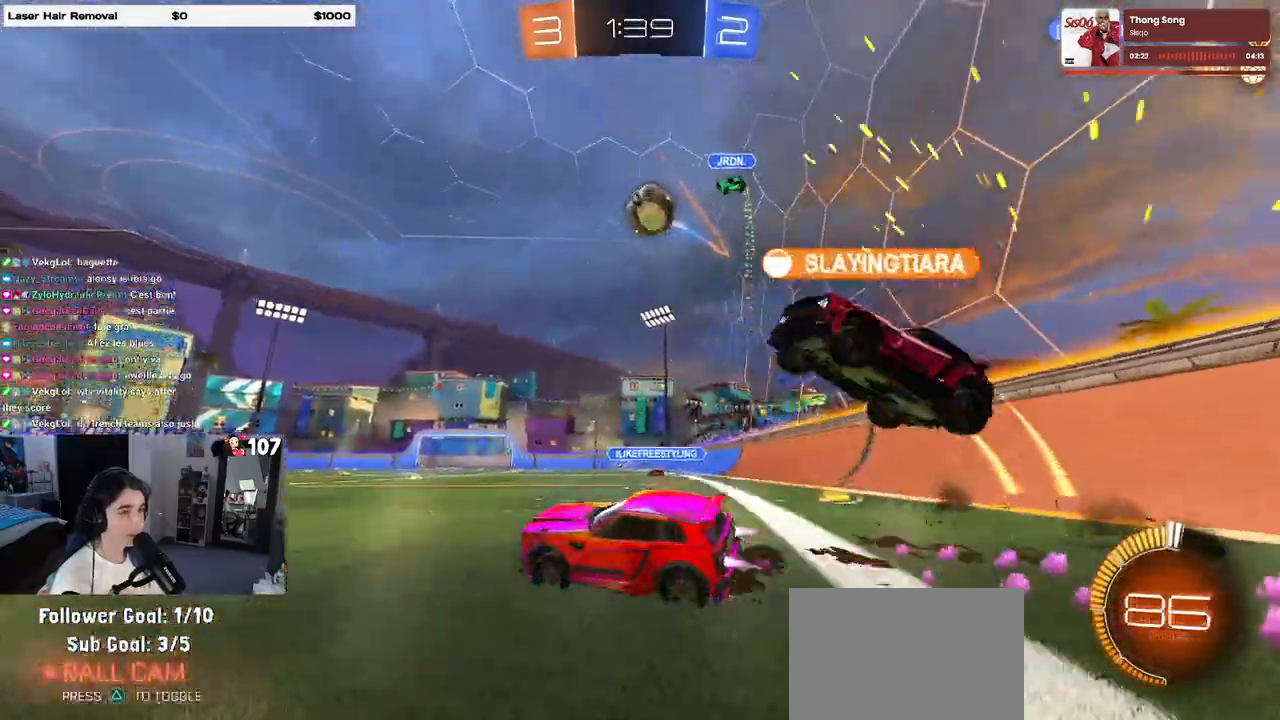
{"buttons": ["SQUARE"], "left_stick": "center", "right_stick": "center", "events": [[117, "R1", "up"], [300, "left_stick", "center"], [483, "SQUARE", "down"]]}
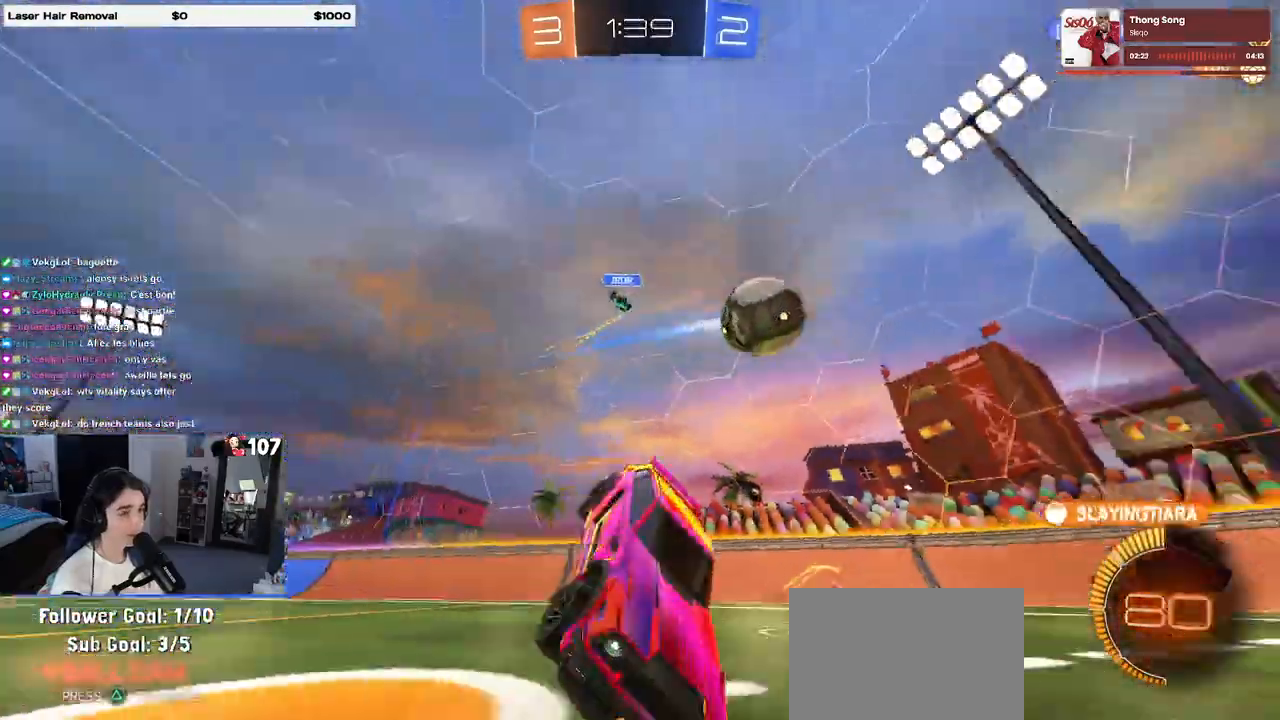
{"buttons": [], "left_stick": "center", "right_stick": "center", "events": [[17, "left_stick", "down-right"], [267, "left_stick", "center"], [300, "SQUARE", "up"]]}
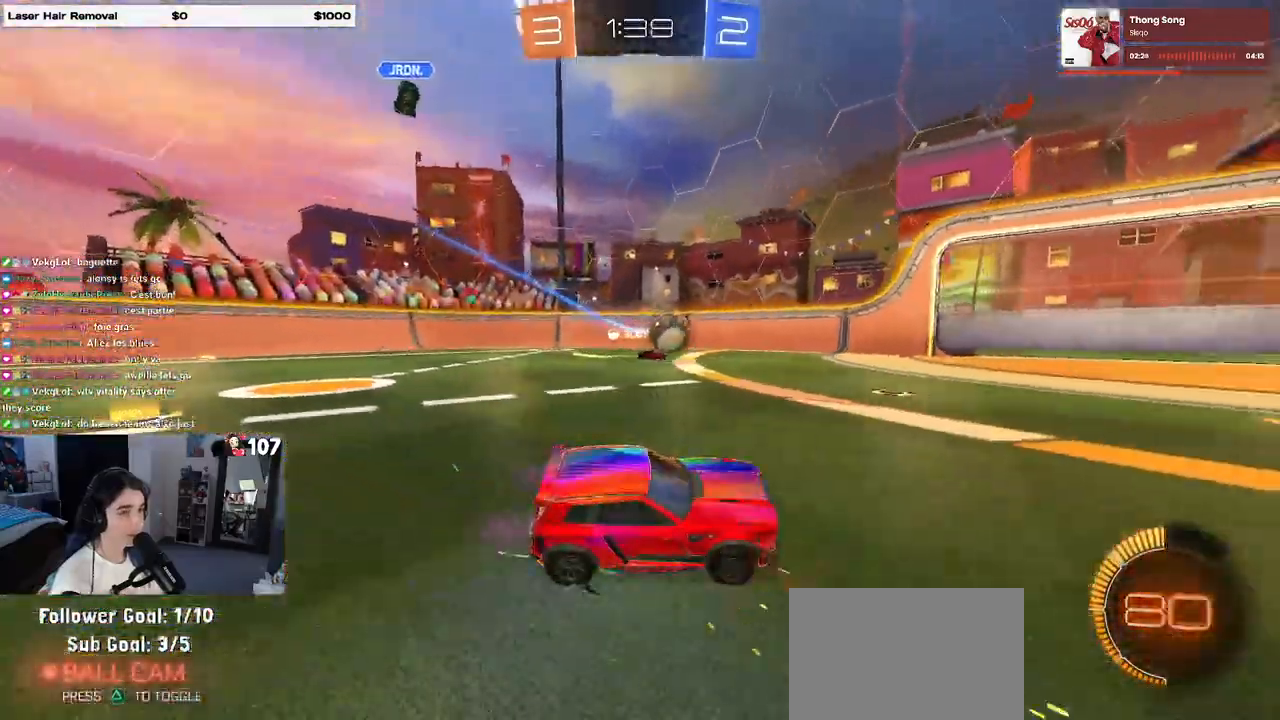
{"buttons": [], "left_stick": "left", "right_stick": "center", "events": [[383, "left_stick", "left"]]}
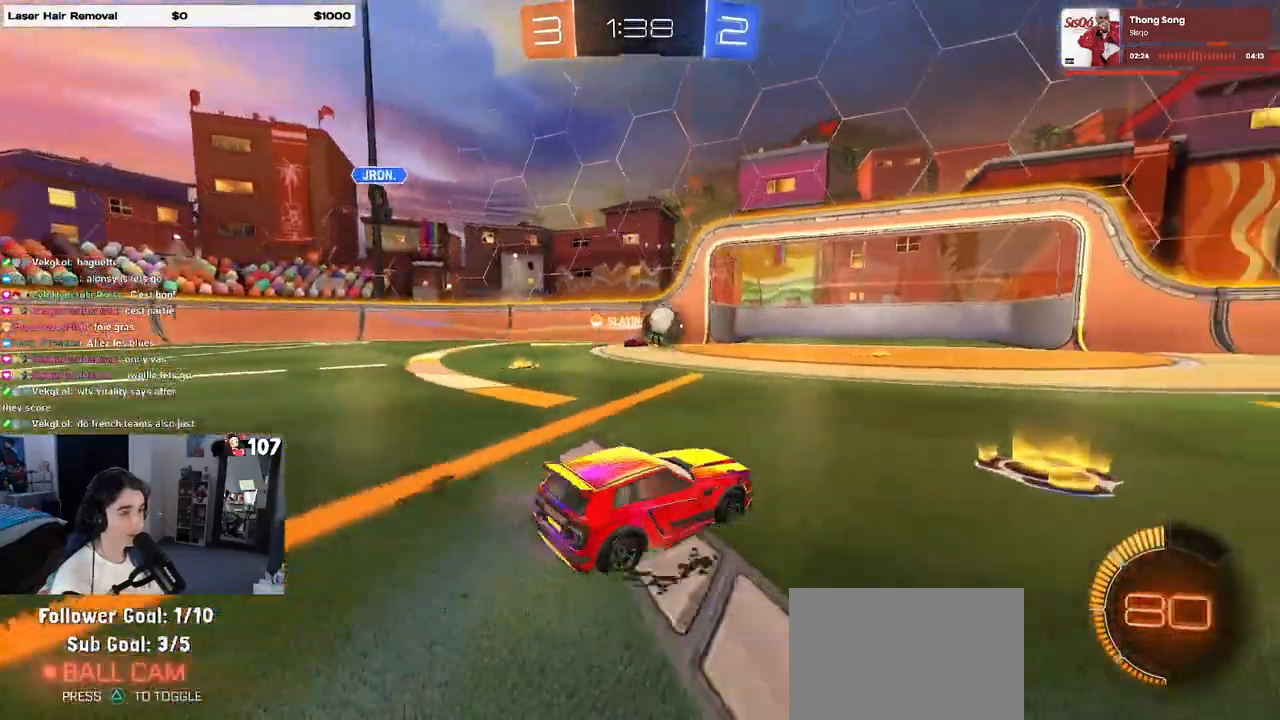
{"buttons": [], "left_stick": "center", "right_stick": "center", "events": [[250, "left_stick", "center"], [300, "left_stick", "right"], [483, "left_stick", "center"]]}
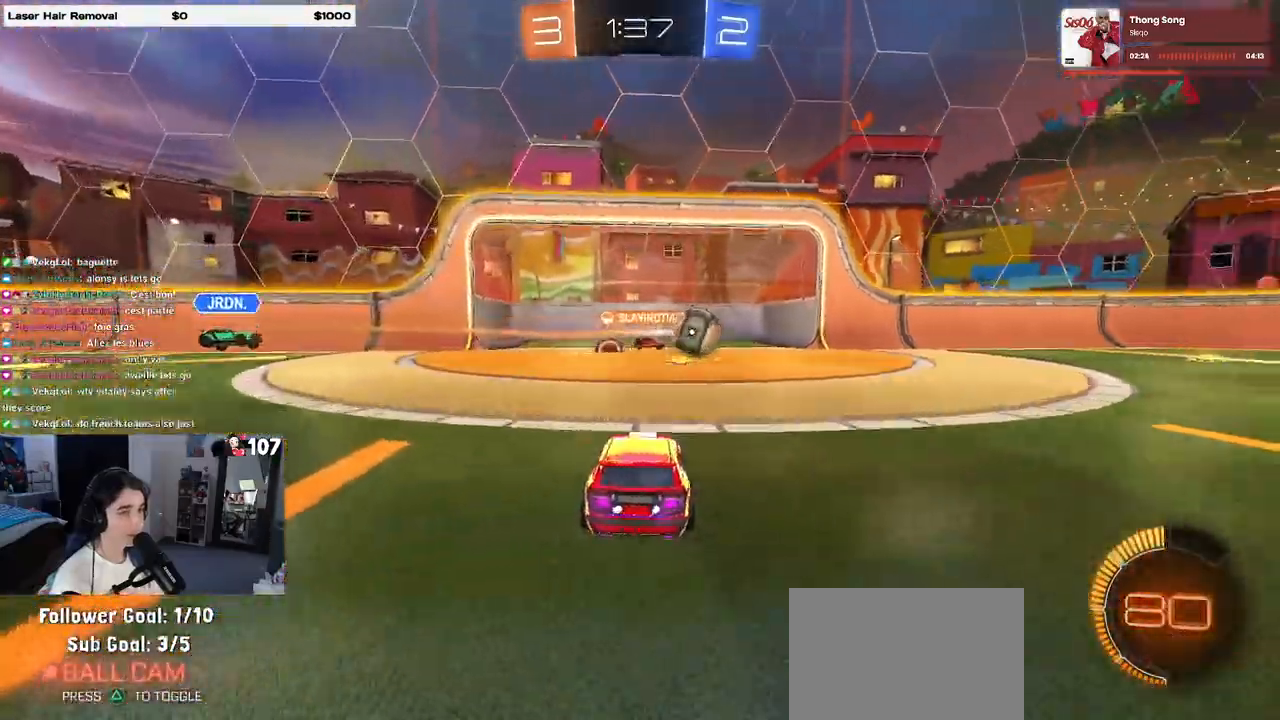
{"buttons": [], "left_stick": "right", "right_stick": "center", "events": [[367, "left_stick", "right"]]}
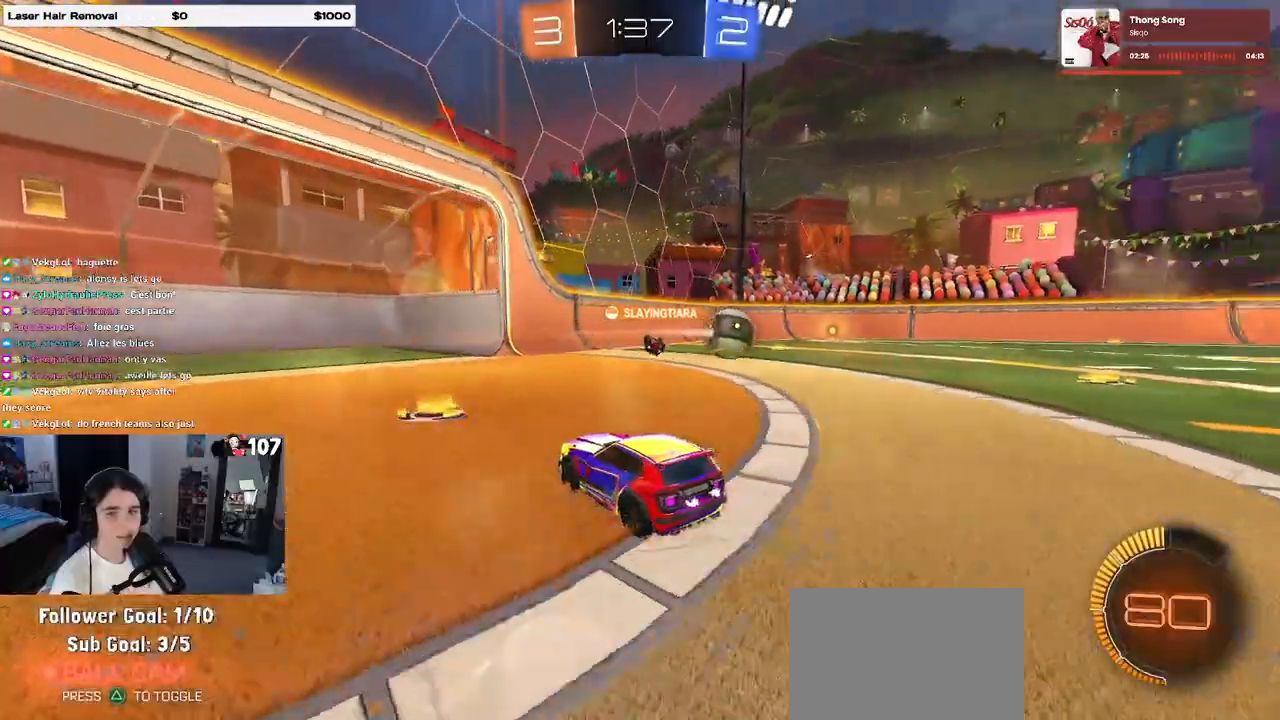
{"buttons": [], "left_stick": "right", "right_stick": "center", "events": [[83, "left_stick", "center"], [317, "left_stick", "right"]]}
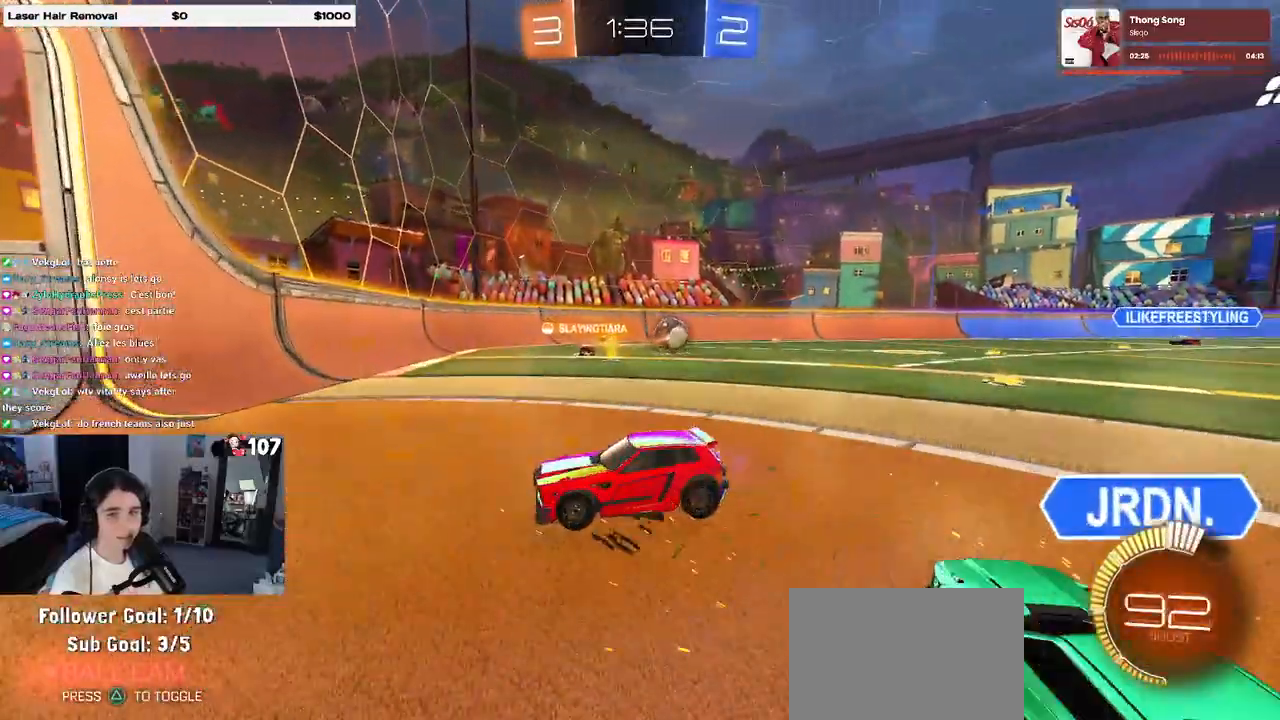
{"buttons": ["SQUARE"], "left_stick": "left", "right_stick": "center", "events": [[233, "left_stick", "center"], [383, "left_stick", "left"], [417, "SQUARE", "down"]]}
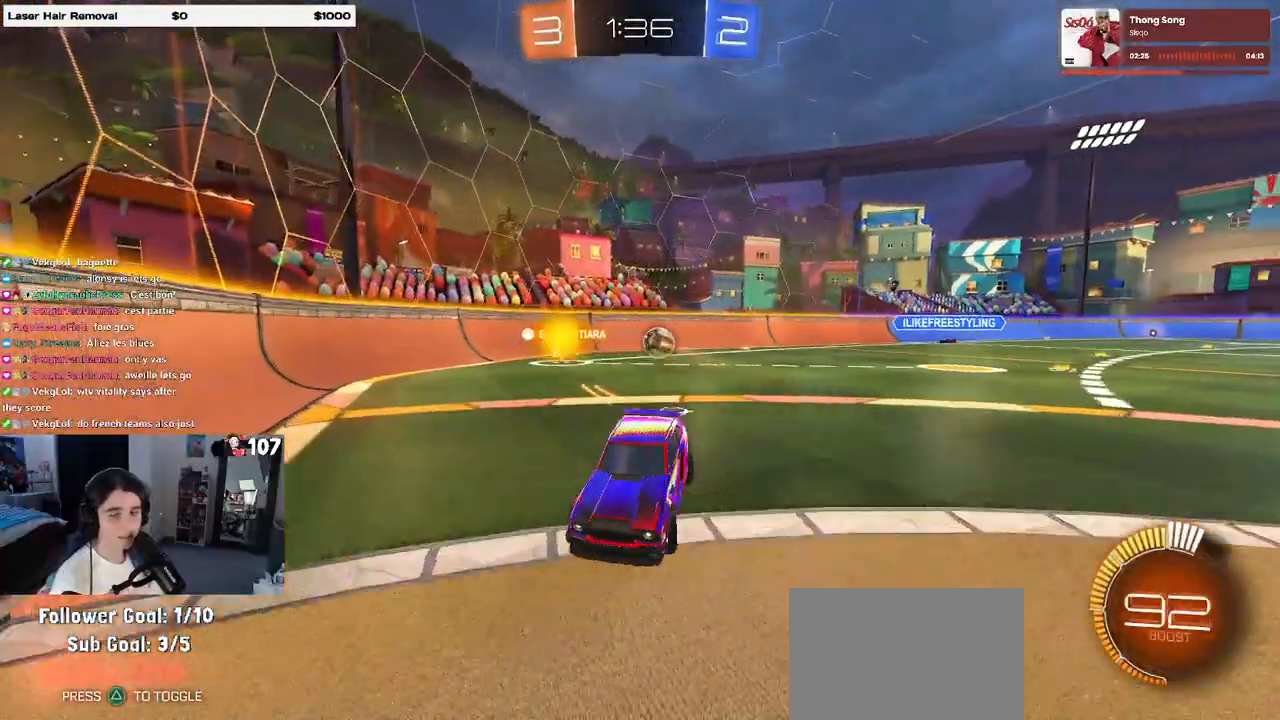
{"buttons": ["SQUARE"], "left_stick": "center", "right_stick": "center", "events": [[17, "left_stick", "center"], [67, "left_stick", "left"], [233, "left_stick", "center"]]}
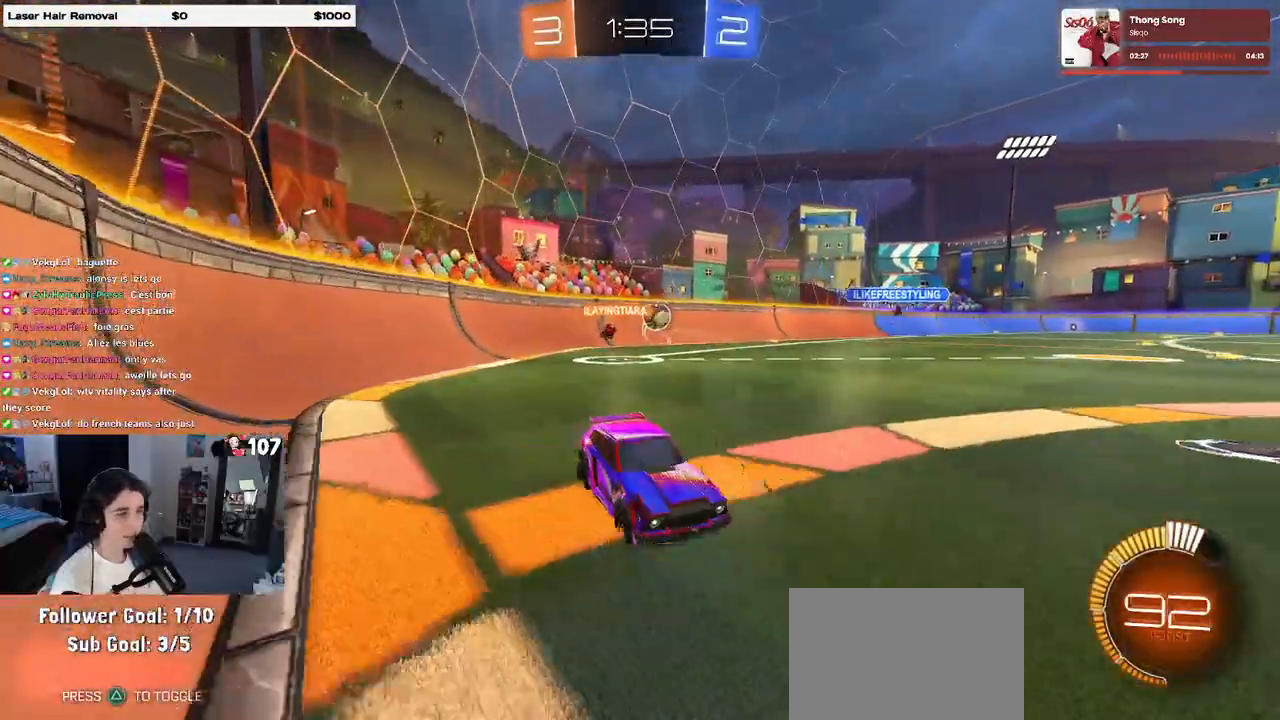
{"buttons": [], "left_stick": "left", "right_stick": "center", "events": [[100, "SQUARE", "up"], [317, "left_stick", "left"]]}
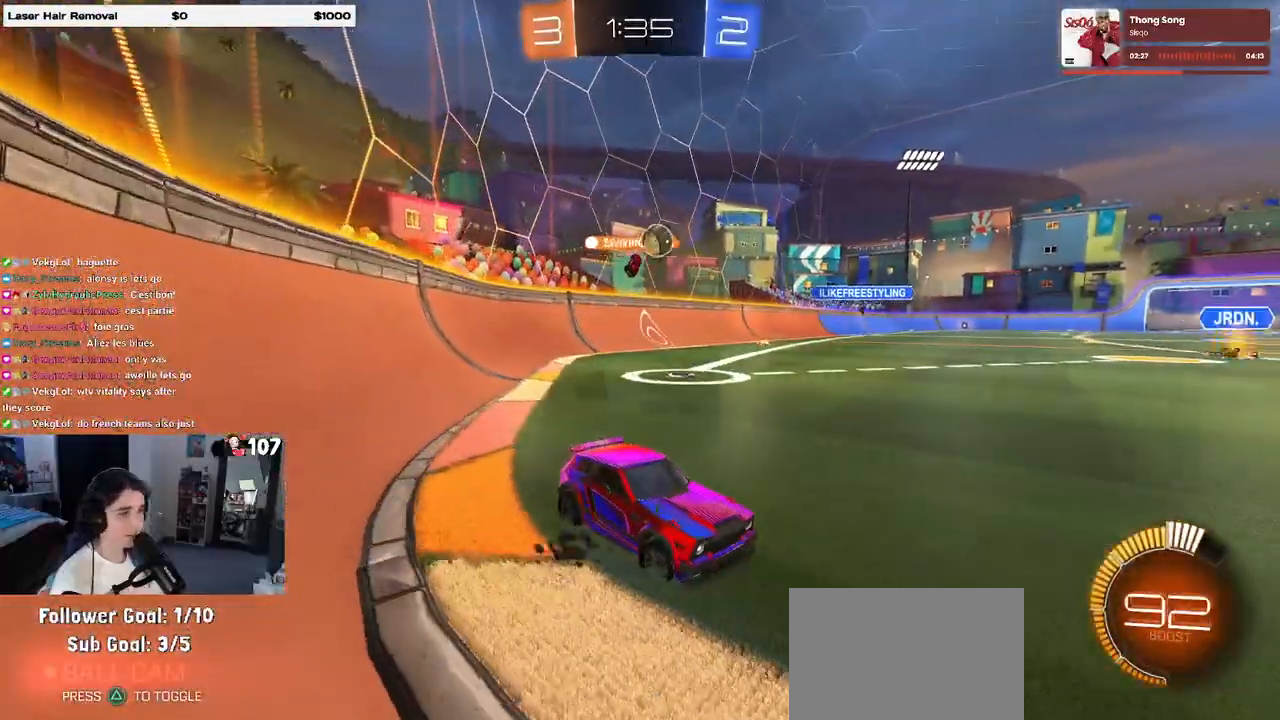
{"buttons": [], "left_stick": "left", "right_stick": "center", "events": []}
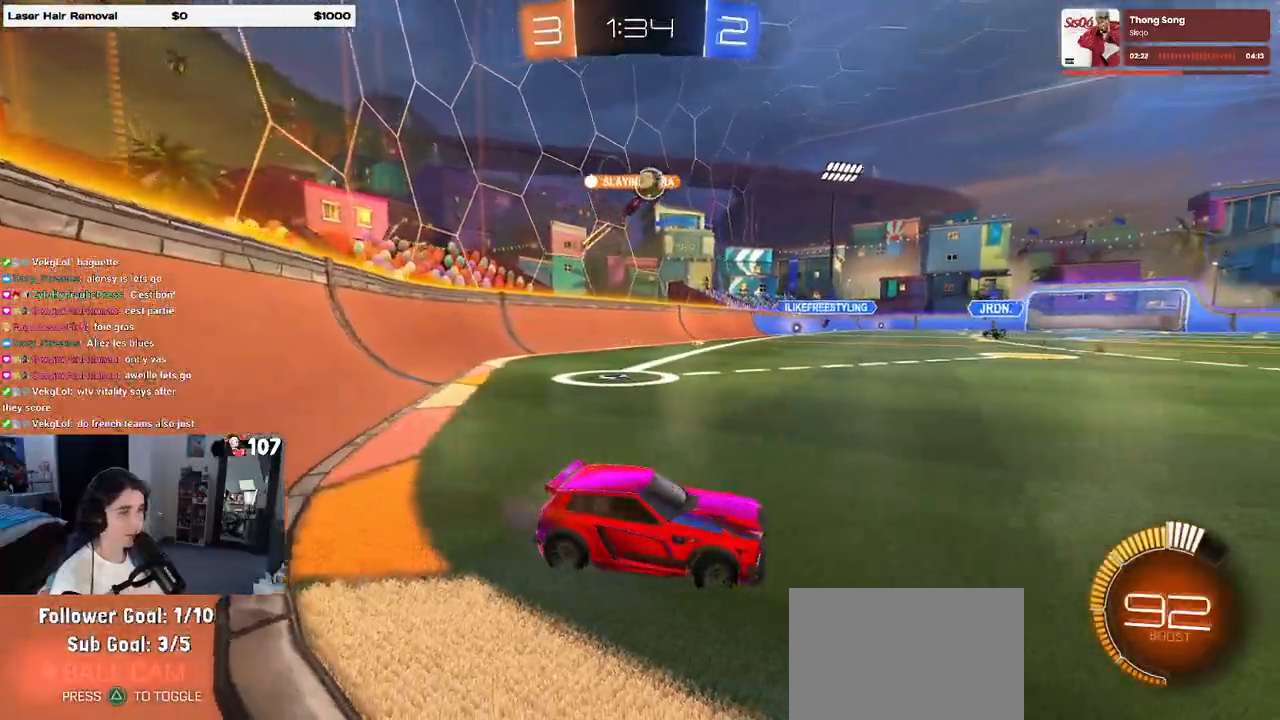
{"buttons": [], "left_stick": "left", "right_stick": "center", "events": [[83, "left_stick", "center"], [433, "left_stick", "left"]]}
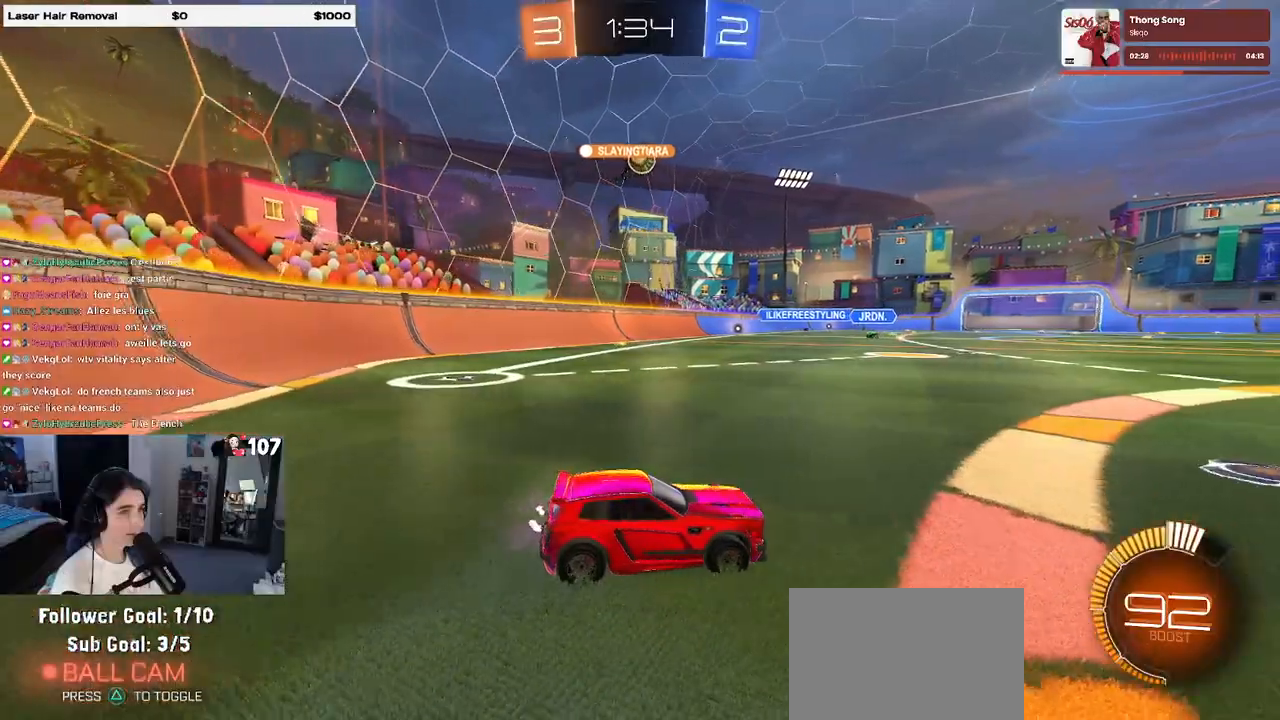
{"buttons": ["R1"], "left_stick": "left", "right_stick": "center", "events": [[67, "R1", "down"]]}
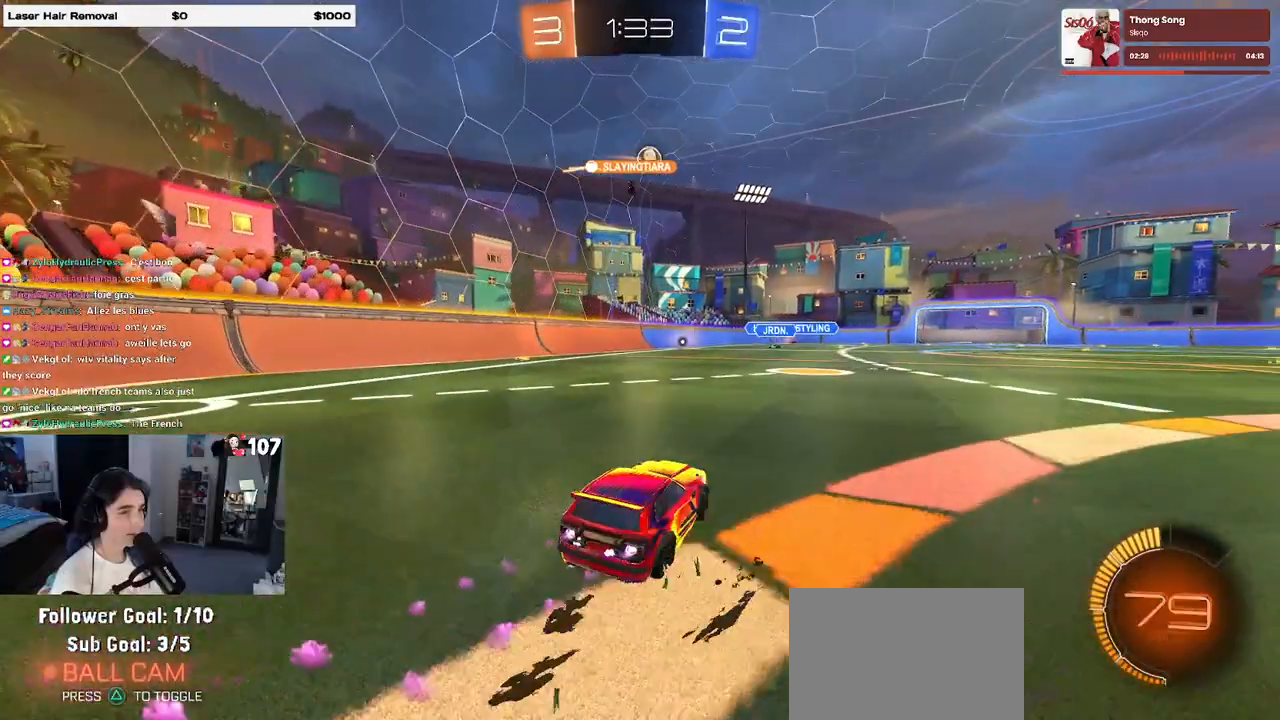
{"buttons": [], "left_stick": "center", "right_stick": "center", "events": [[117, "R1", "up"], [250, "left_stick", "center"]]}
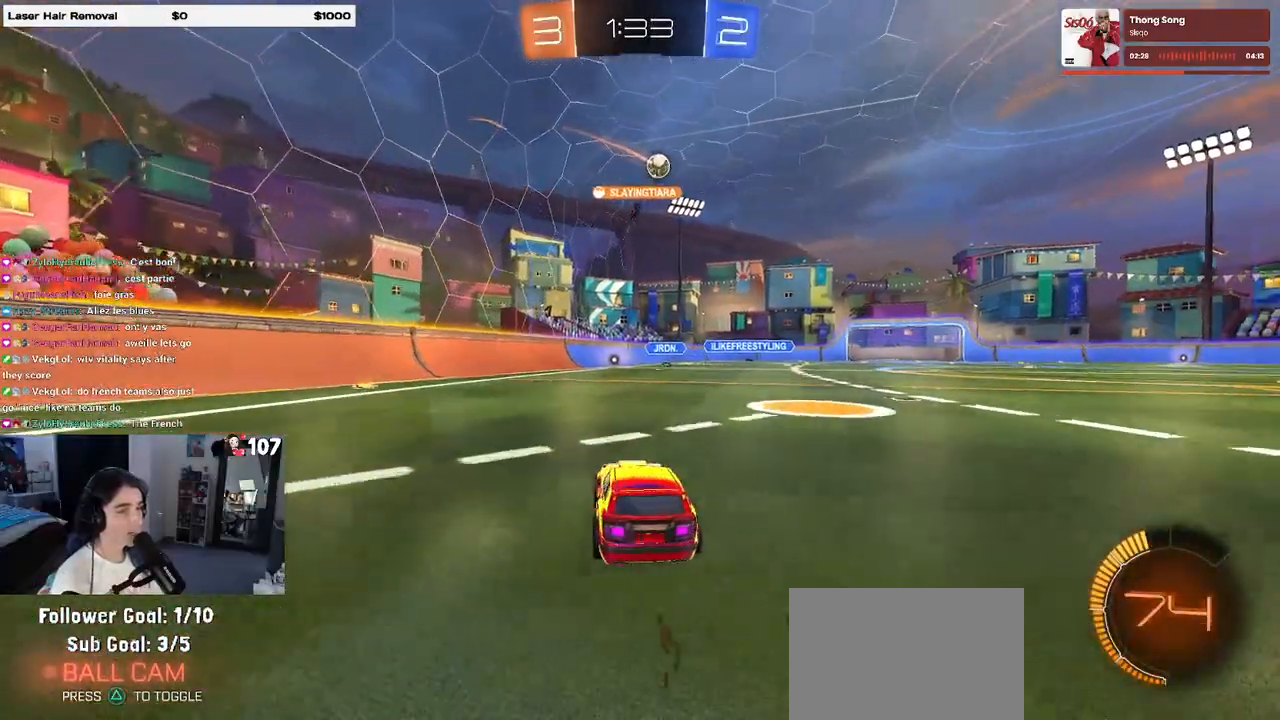
{"buttons": [], "left_stick": "right", "right_stick": "center", "events": [[100, "left_stick", "up-right"], [233, "left_stick", "center"], [483, "left_stick", "right"]]}
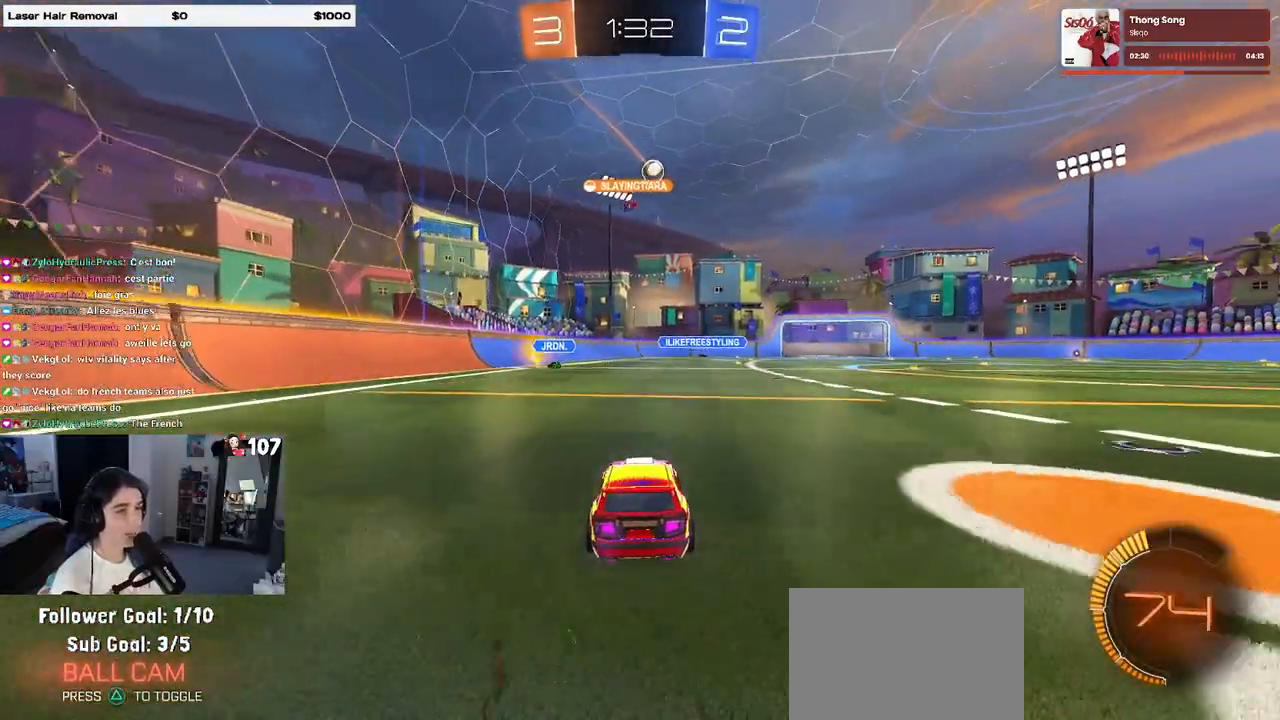
{"buttons": [], "left_stick": "center", "right_stick": "center", "events": [[17, "left_stick", "up-right"], [200, "left_stick", "center"]]}
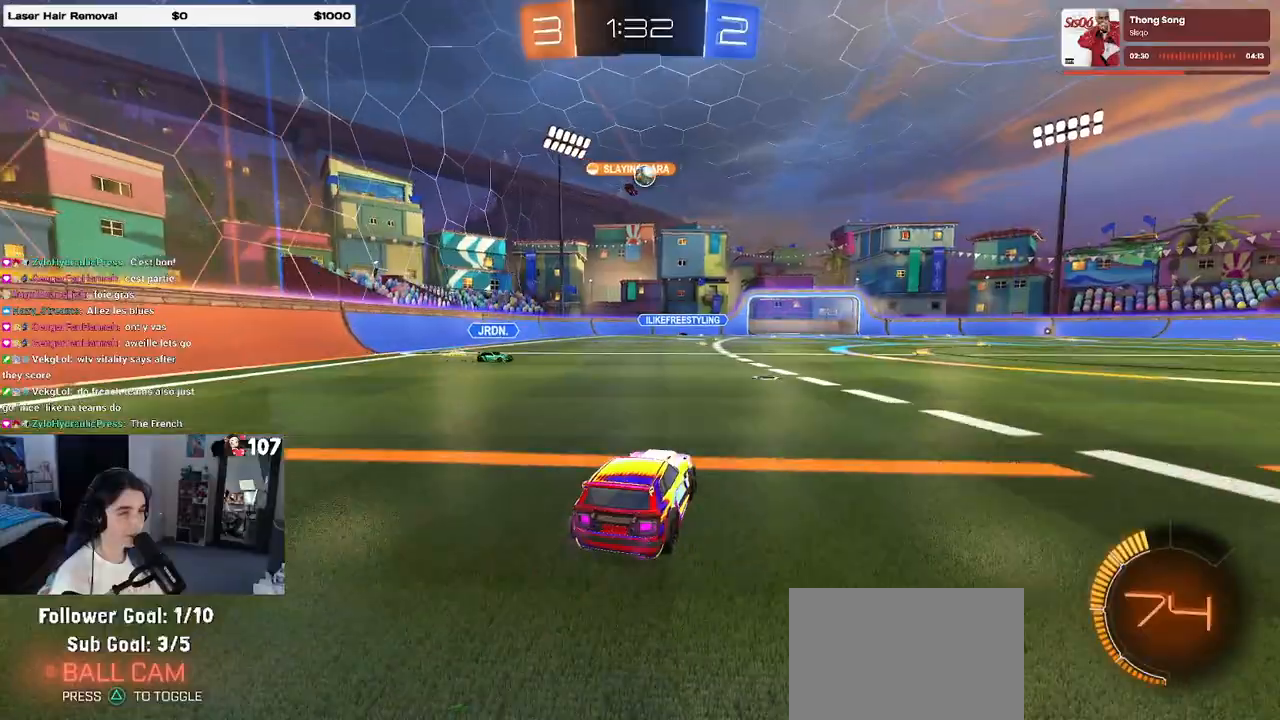
{"buttons": [], "left_stick": "right", "right_stick": "center", "events": [[267, "left_stick", "left"], [417, "left_stick", "center"], [483, "left_stick", "right"]]}
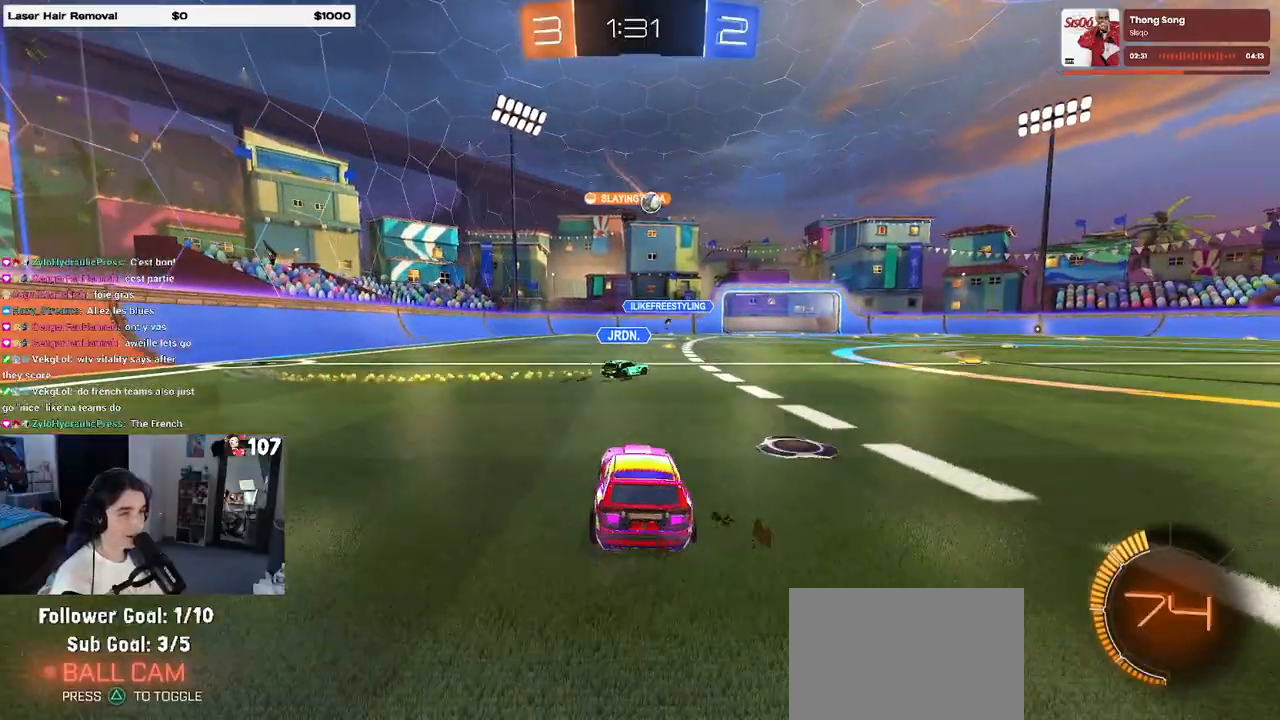
{"buttons": [], "left_stick": "center", "right_stick": "center", "events": [[150, "left_stick", "center"]]}
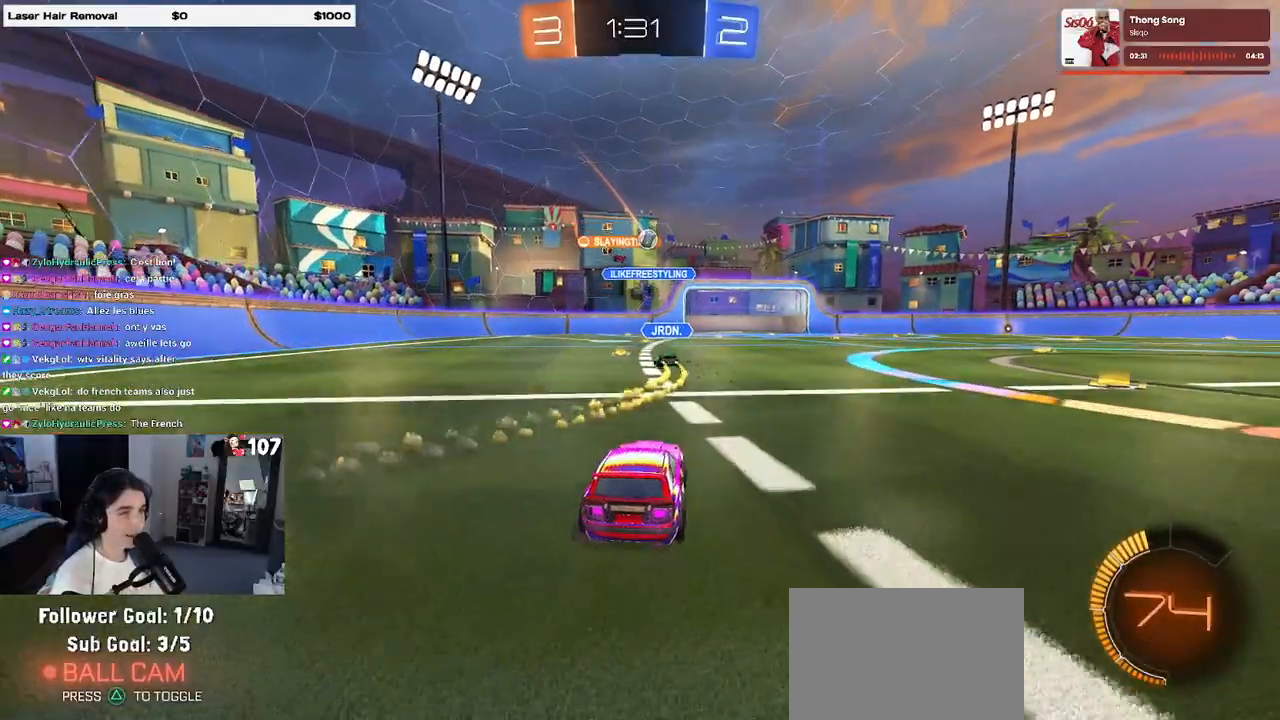
{"buttons": [], "left_stick": "center", "right_stick": "center", "events": [[17, "left_stick", "left"], [83, "left_stick", "center"]]}
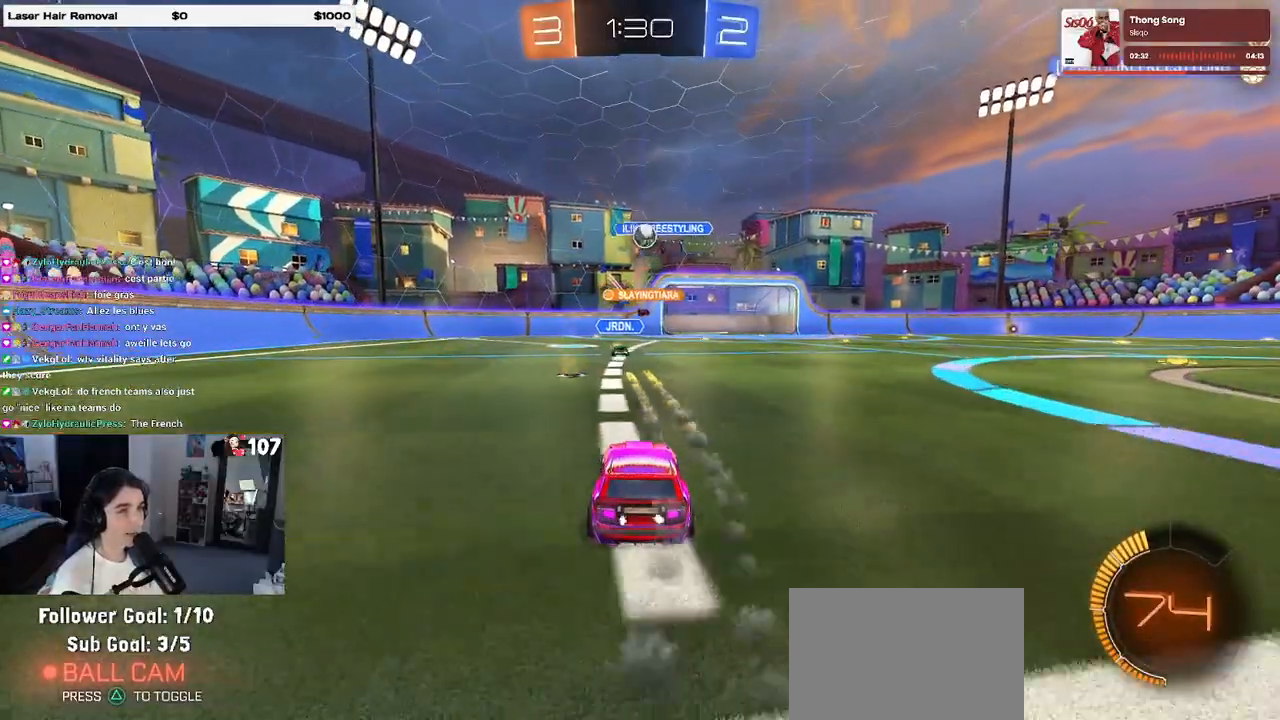
{"buttons": [], "left_stick": "center", "right_stick": "center", "events": [[100, "L2", "down"], [117, "left_stick", "right"], [267, "L2", "up"], [317, "CROSS", "down"], [317, "left_stick", "down"], [450, "CROSS", "up"], [450, "left_stick", "center"]]}
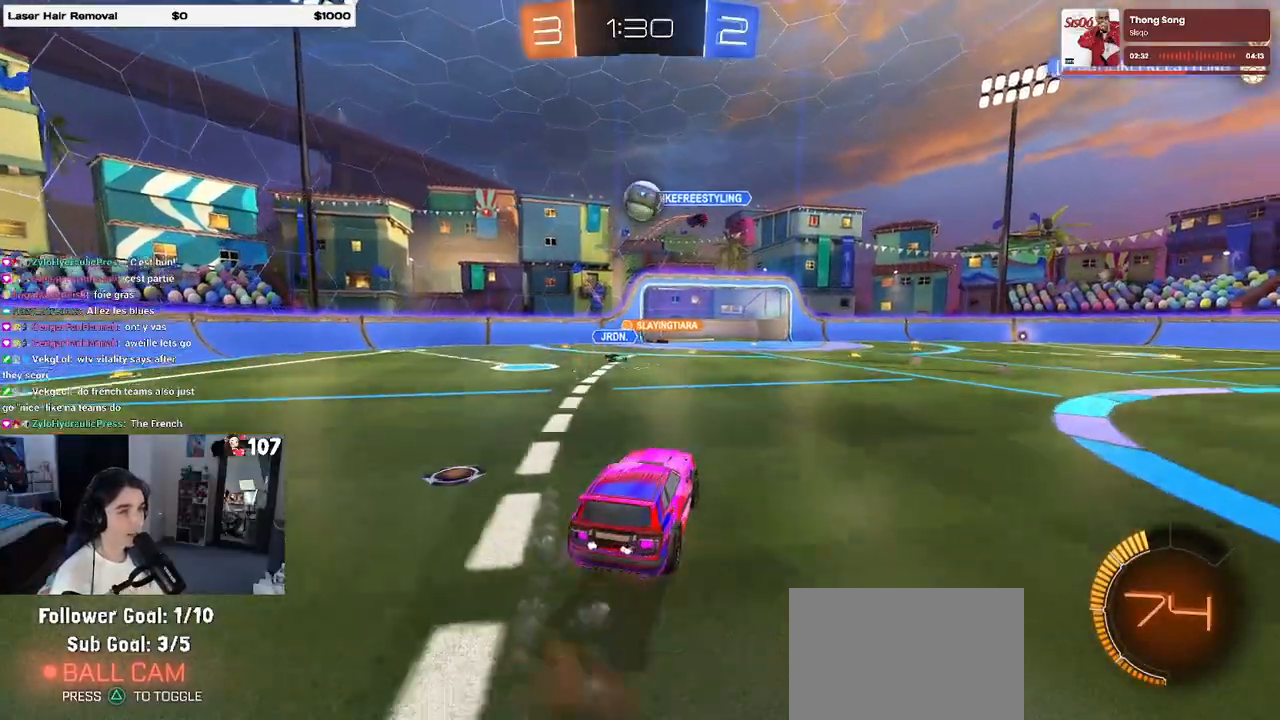
{"buttons": ["CROSS", "L1", "R1"], "left_stick": "right", "right_stick": "center", "events": [[17, "CROSS", "down"], [17, "R1", "down"], [50, "left_stick", "down-right"], [133, "L1", "down"], [133, "left_stick", "right"], [267, "left_stick", "center"], [317, "left_stick", "down"], [500, "left_stick", "right"]]}
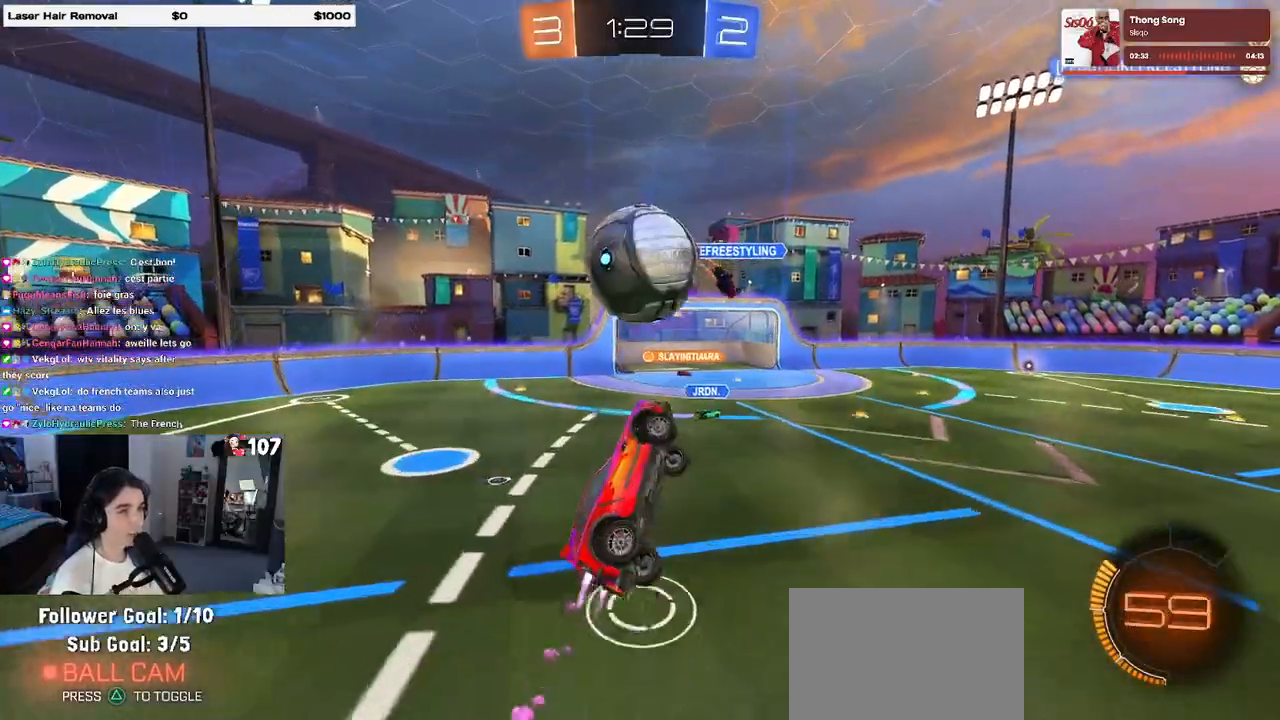
{"buttons": ["TRIANGLE"], "left_stick": "down-right", "right_stick": "center", "events": [[17, "CROSS", "up"], [67, "R1", "up"], [83, "left_stick", "up"], [150, "left_stick", "left"], [317, "left_stick", "down"], [400, "left_stick", "down-right"], [433, "L1", "up"], [483, "TRIANGLE", "down"]]}
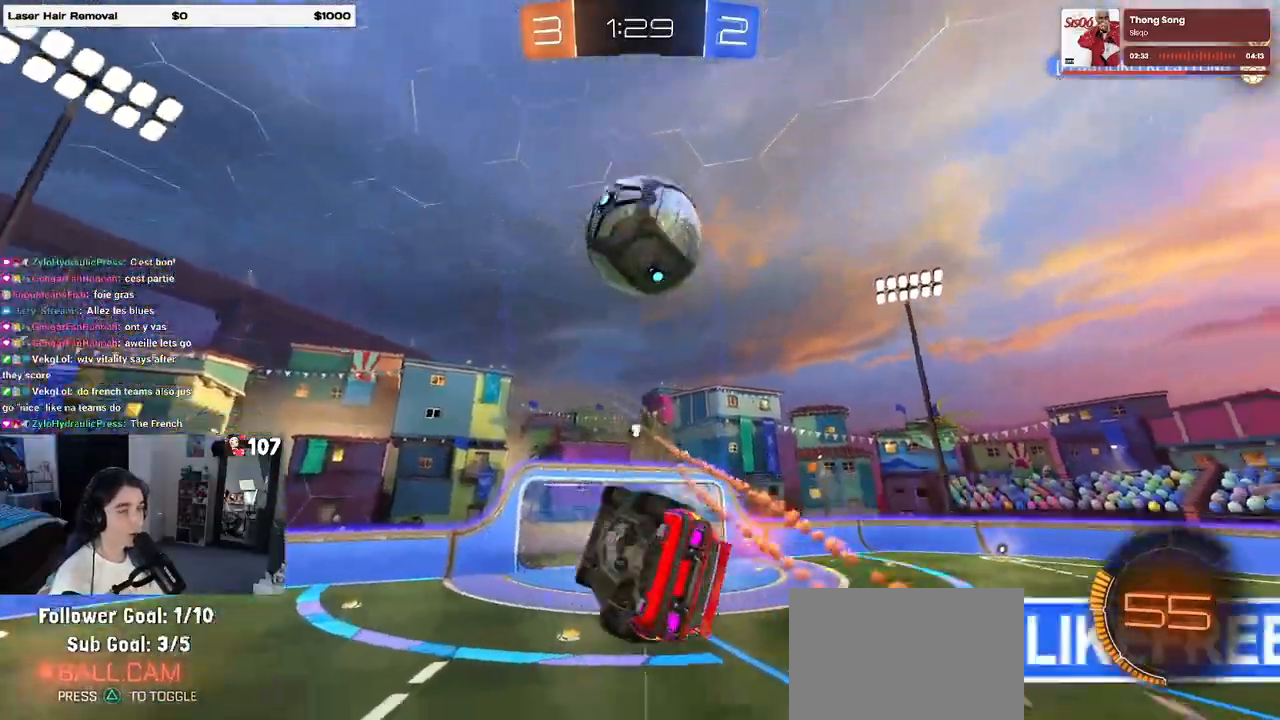
{"buttons": [], "left_stick": "up-right", "right_stick": "center", "events": [[100, "TRIANGLE", "up"], [100, "left_stick", "center"], [150, "left_stick", "left"], [233, "SQUARE", "down"], [317, "left_stick", "up-left"], [367, "SQUARE", "up"], [500, "left_stick", "up-right"]]}
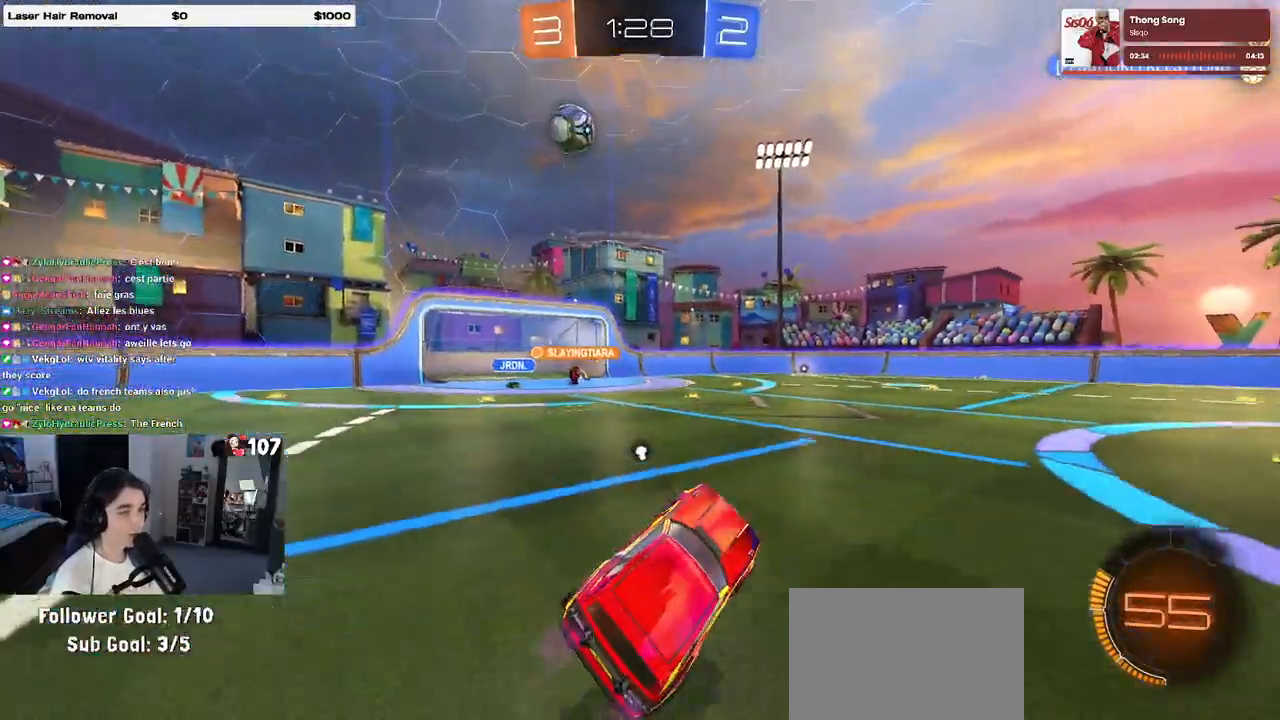
{"buttons": [], "left_stick": "center", "right_stick": "center", "events": [[33, "left_stick", "right"], [100, "TRIANGLE", "down"], [217, "TRIANGLE", "up"], [417, "left_stick", "center"]]}
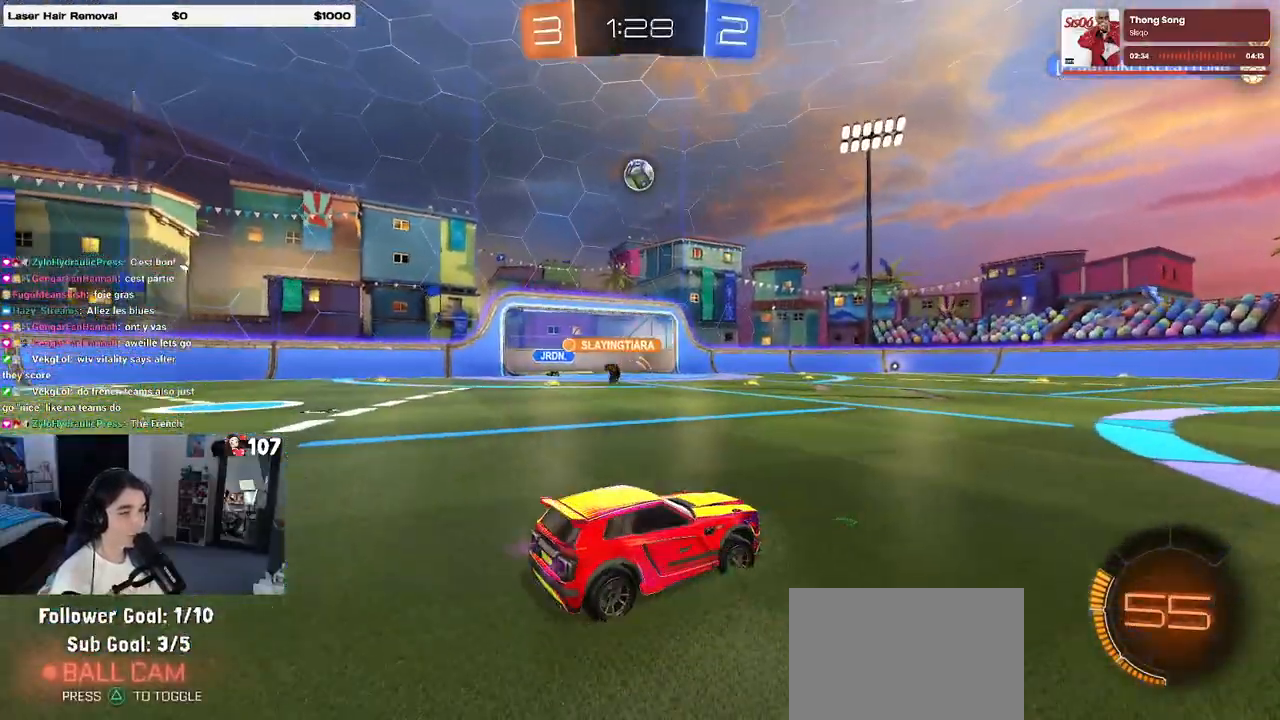
{"buttons": [], "left_stick": "center", "right_stick": "center", "events": [[150, "left_stick", "right"], [283, "left_stick", "center"]]}